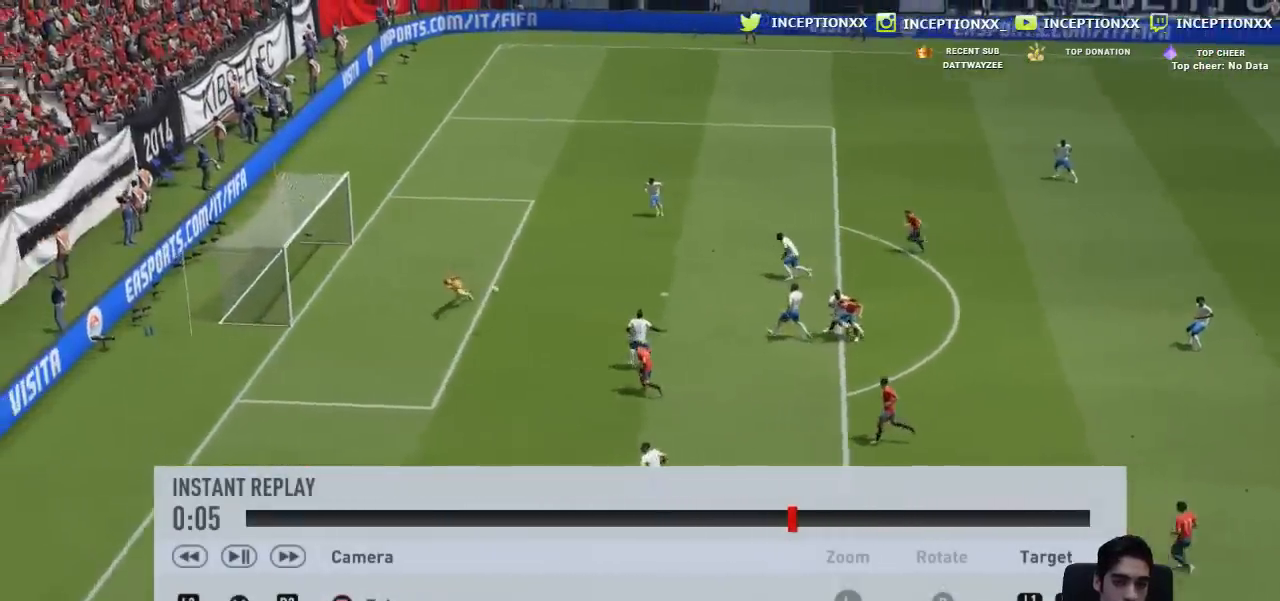
Gameplay with a controller (PlayStation layout); each line is a JSON object with the inputs held at the frame after it. "events" lists button and stick changes between this image and that frame as [ms after this image, input, new state], when the widget could be followed in between.
{"buttons": [], "left_stick": "center", "right_stick": "center", "events": [[33, "CIRCLE", "up"]]}
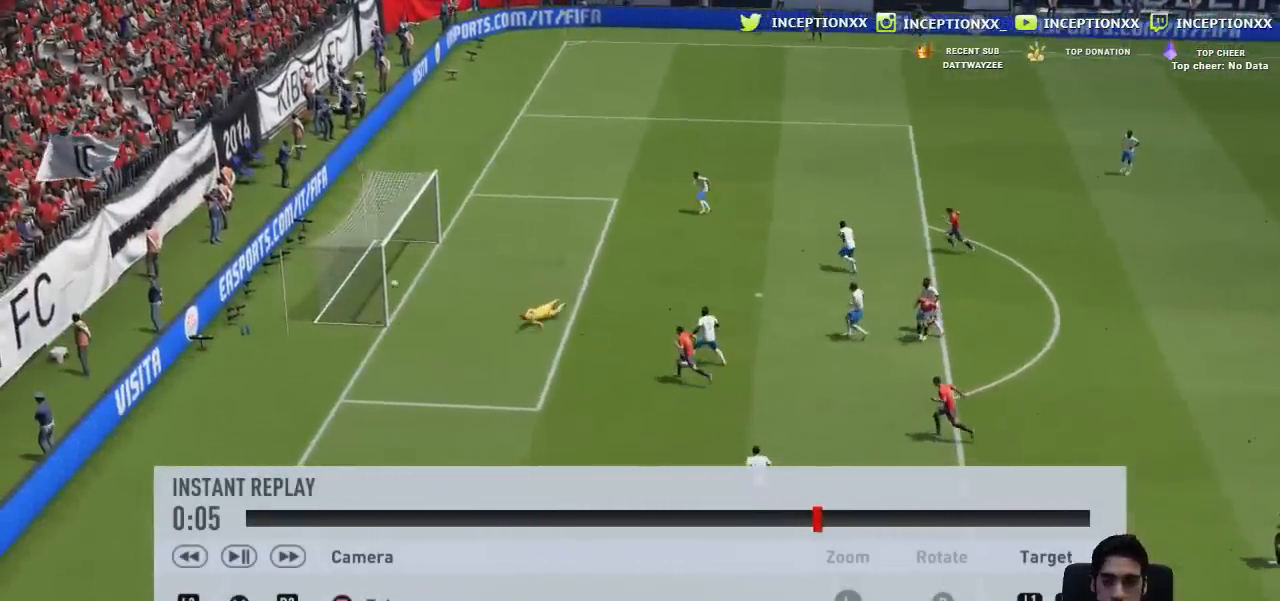
{"buttons": [], "left_stick": "up", "right_stick": "center", "events": [[283, "left_stick", "up-left"], [400, "left_stick", "center"], [467, "left_stick", "up"]]}
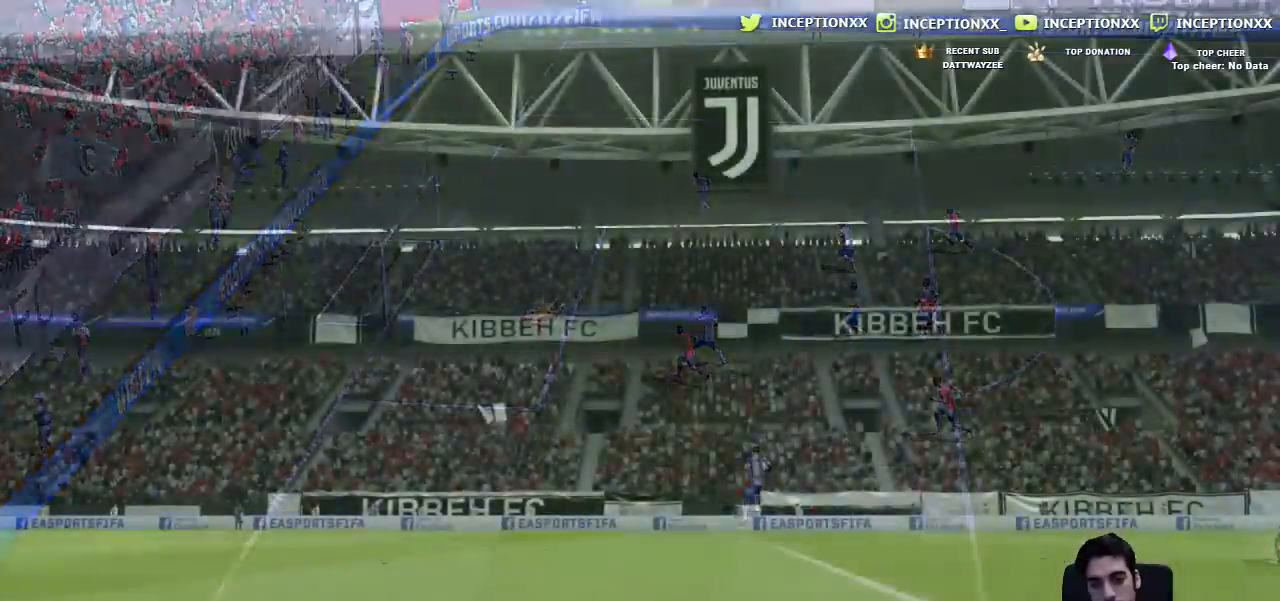
{"buttons": [], "left_stick": "center", "right_stick": "center", "events": [[117, "left_stick", "up-left"], [234, "left_stick", "center"], [300, "left_stick", "up"], [417, "CIRCLE", "down"], [417, "left_stick", "center"], [501, "CIRCLE", "up"]]}
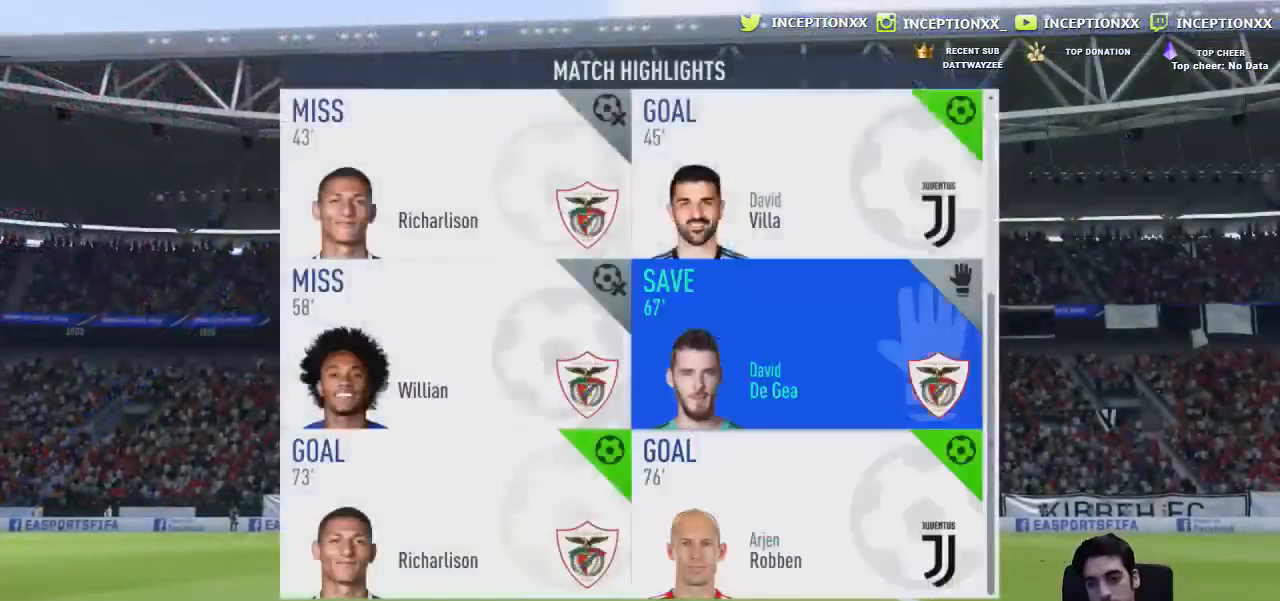
{"buttons": [], "left_stick": "center", "right_stick": "center", "events": []}
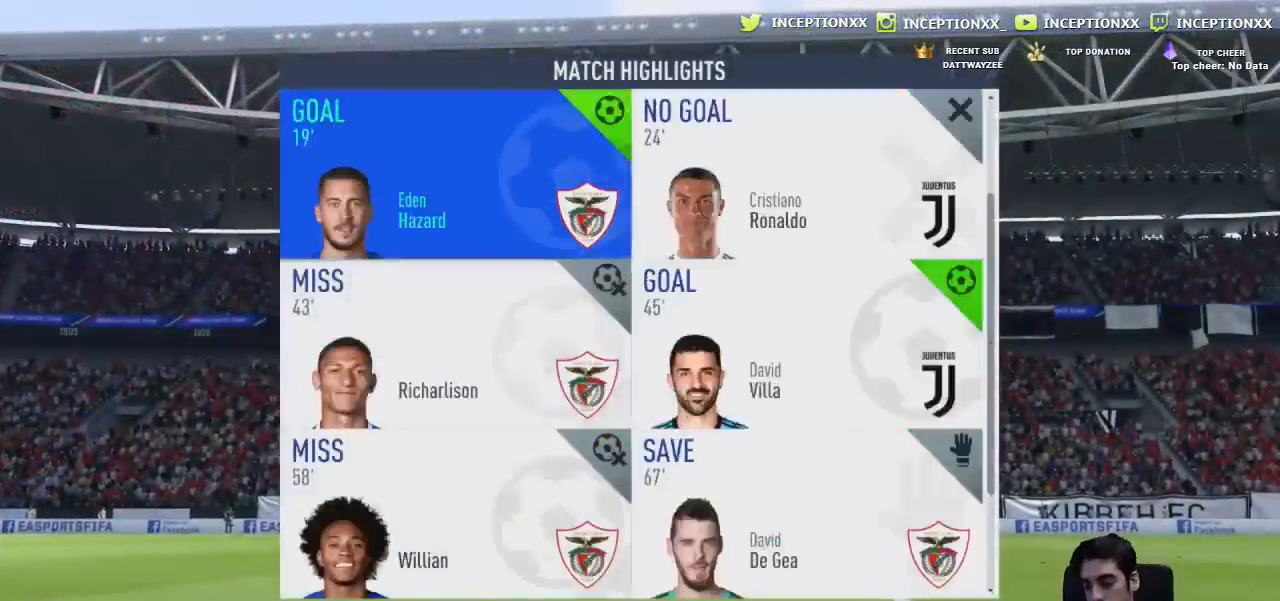
{"buttons": [], "left_stick": "center", "right_stick": "center", "events": []}
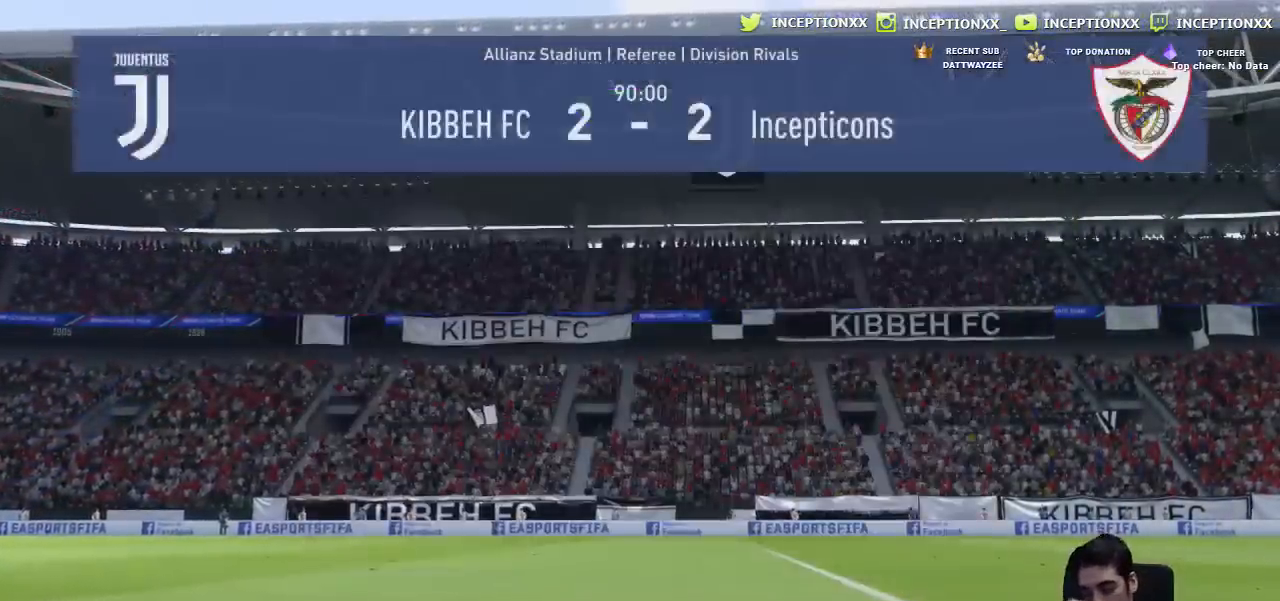
{"buttons": [], "left_stick": "center", "right_stick": "center", "events": [[350, "left_stick", "right"], [483, "left_stick", "center"]]}
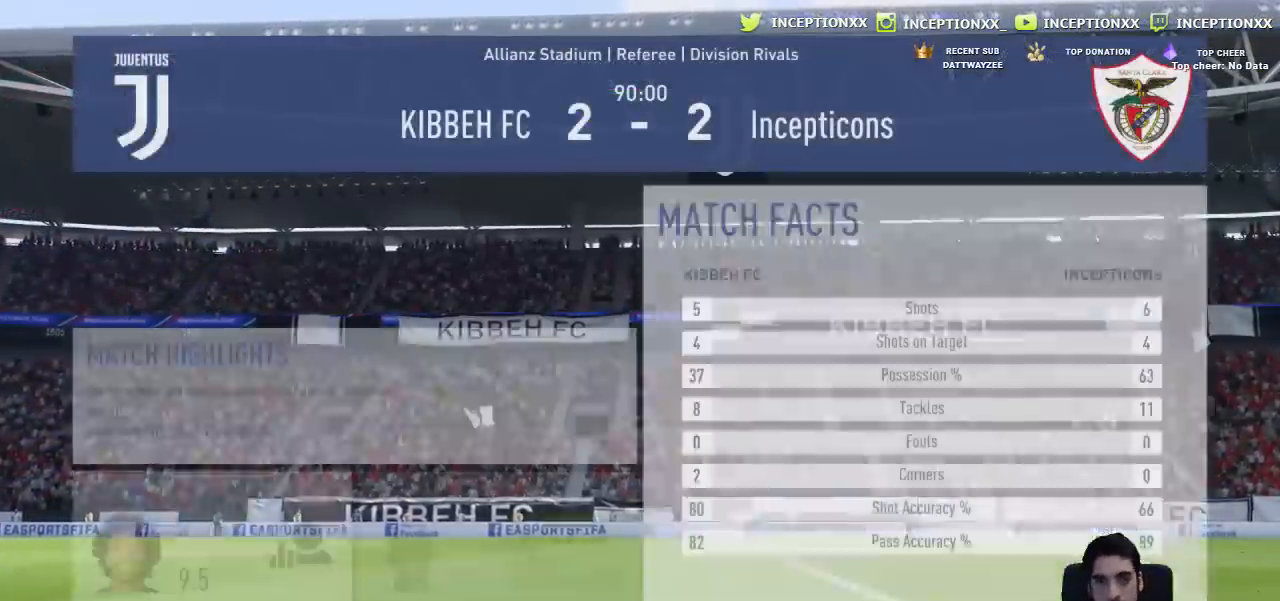
{"buttons": [], "left_stick": "left", "right_stick": "center", "events": [[67, "left_stick", "right"], [184, "left_stick", "center"], [234, "left_stick", "left"], [367, "left_stick", "center"], [434, "left_stick", "left"]]}
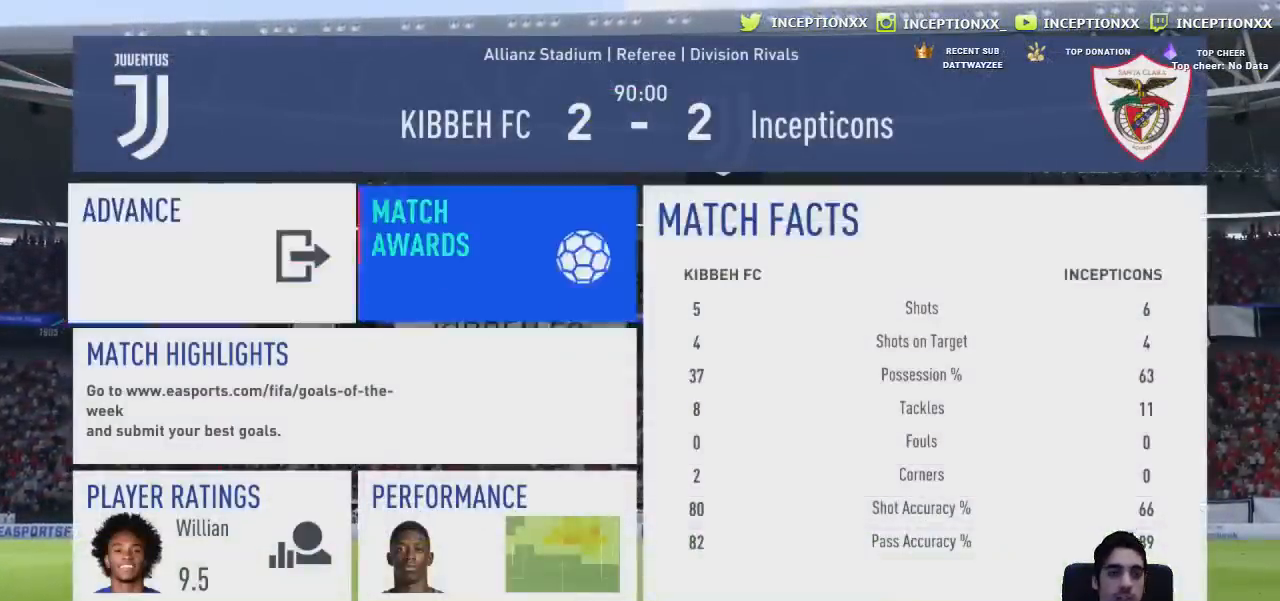
{"buttons": [], "left_stick": "center", "right_stick": "center", "events": [[83, "left_stick", "down"], [233, "left_stick", "up"], [334, "CROSS", "down"], [350, "left_stick", "center"], [467, "CROSS", "up"]]}
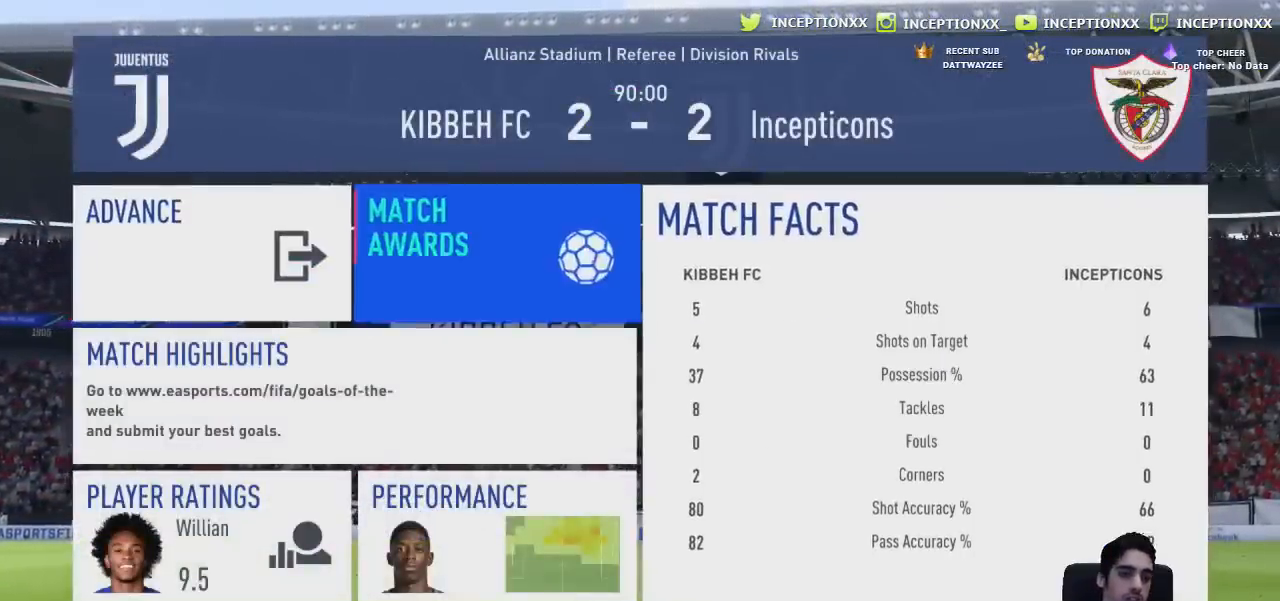
{"buttons": [], "left_stick": "center", "right_stick": "center", "events": []}
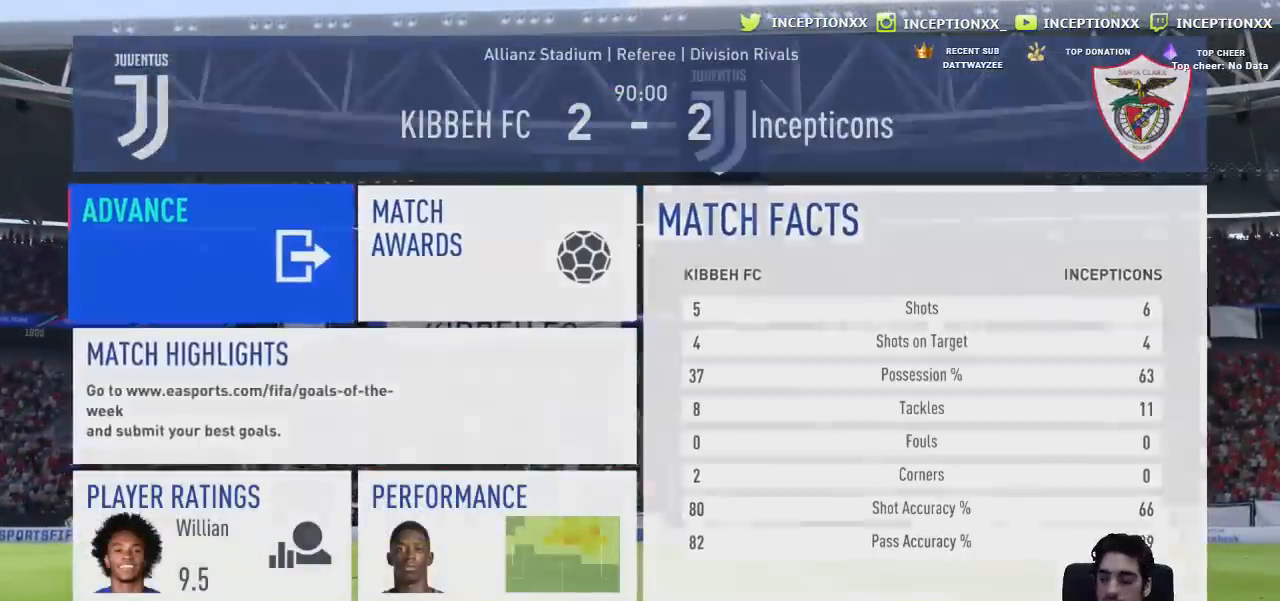
{"buttons": [], "left_stick": "center", "right_stick": "center", "events": []}
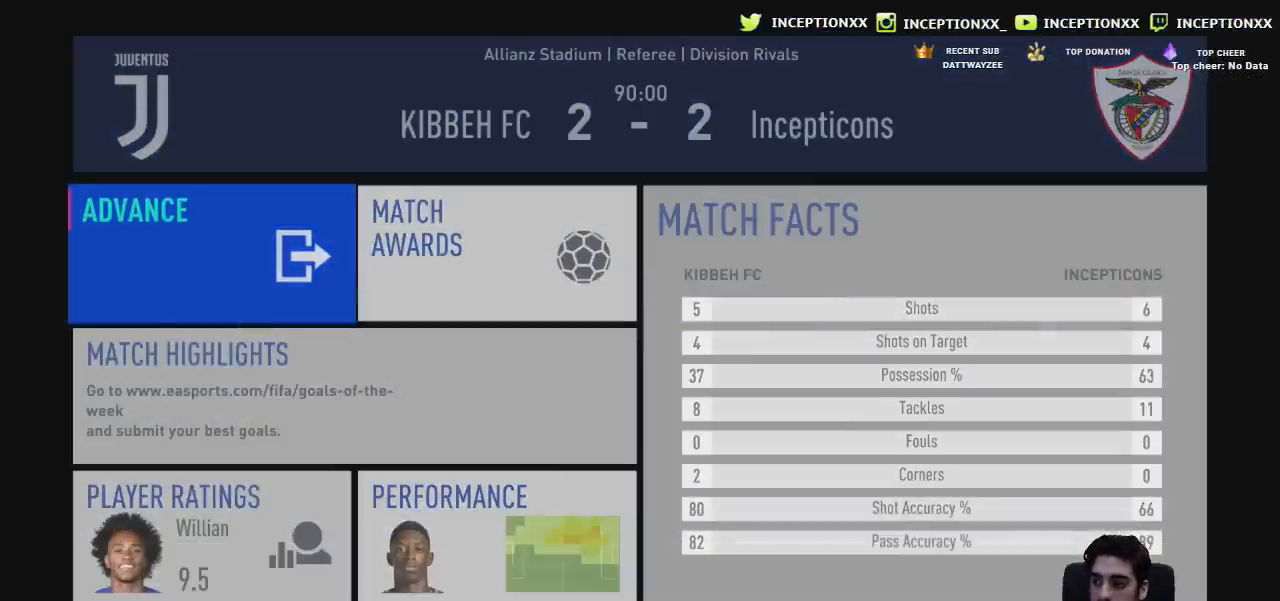
{"buttons": [], "left_stick": "center", "right_stick": "center", "events": []}
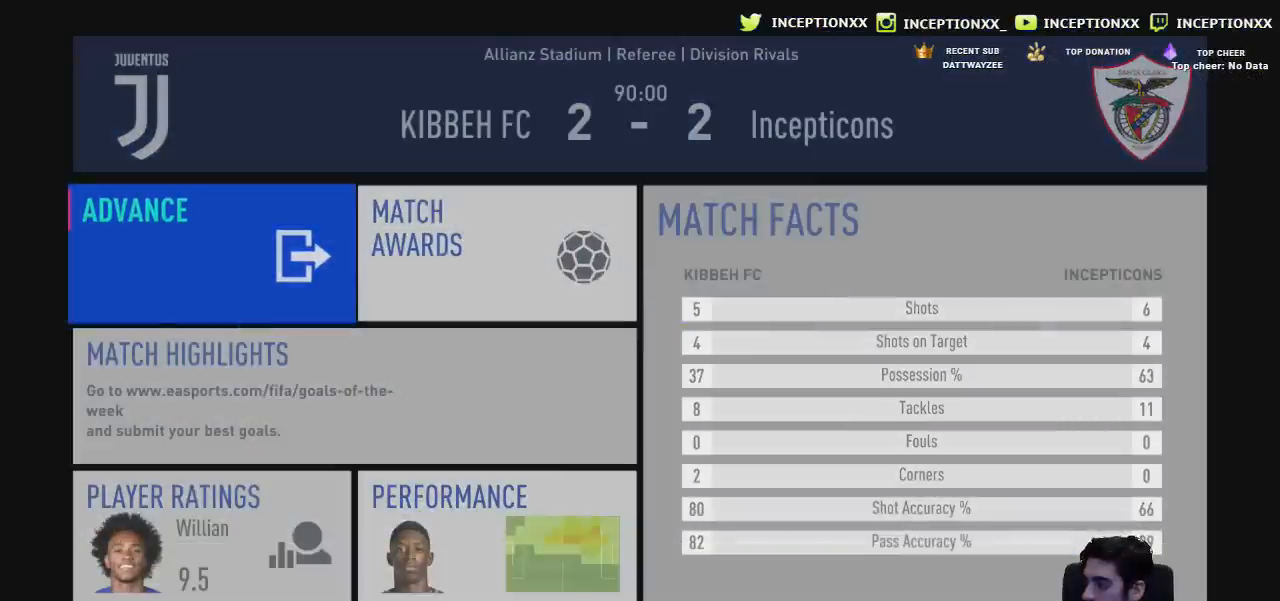
{"buttons": [], "left_stick": "center", "right_stick": "center", "events": []}
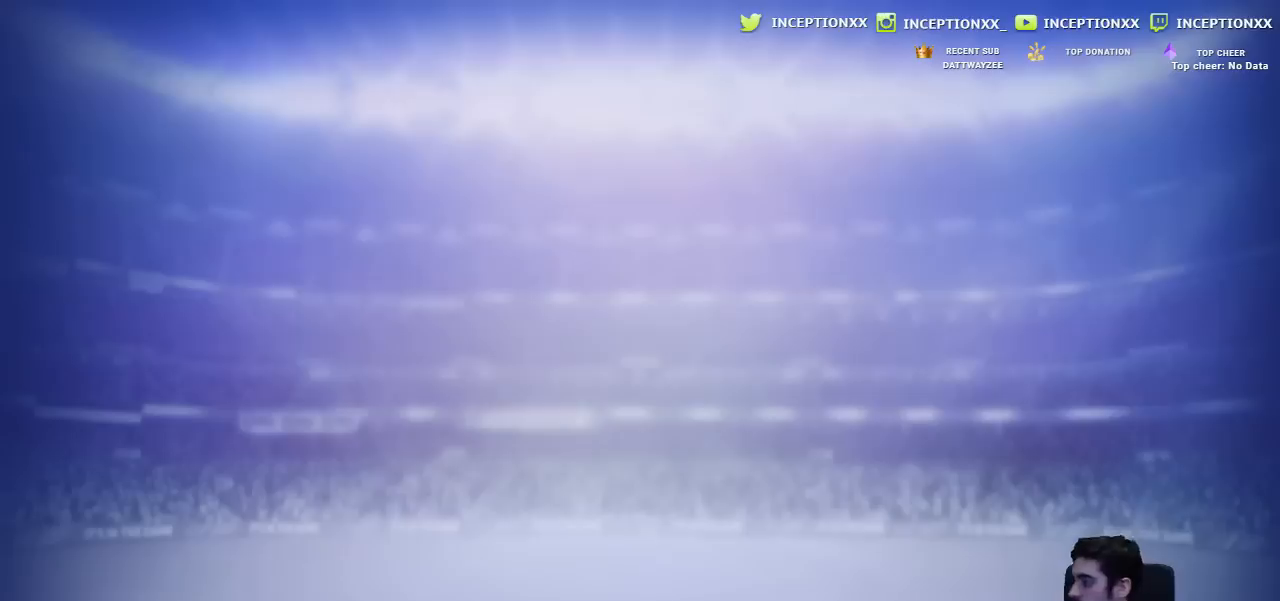
{"buttons": [], "left_stick": "center", "right_stick": "center", "events": []}
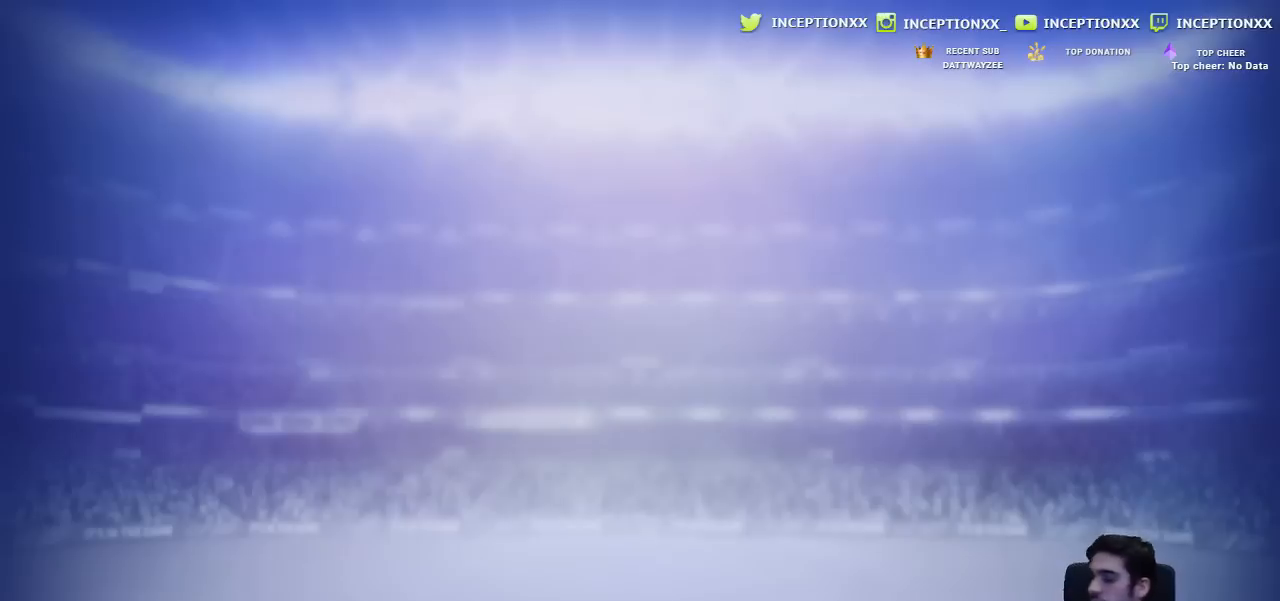
{"buttons": [], "left_stick": "center", "right_stick": "center", "events": []}
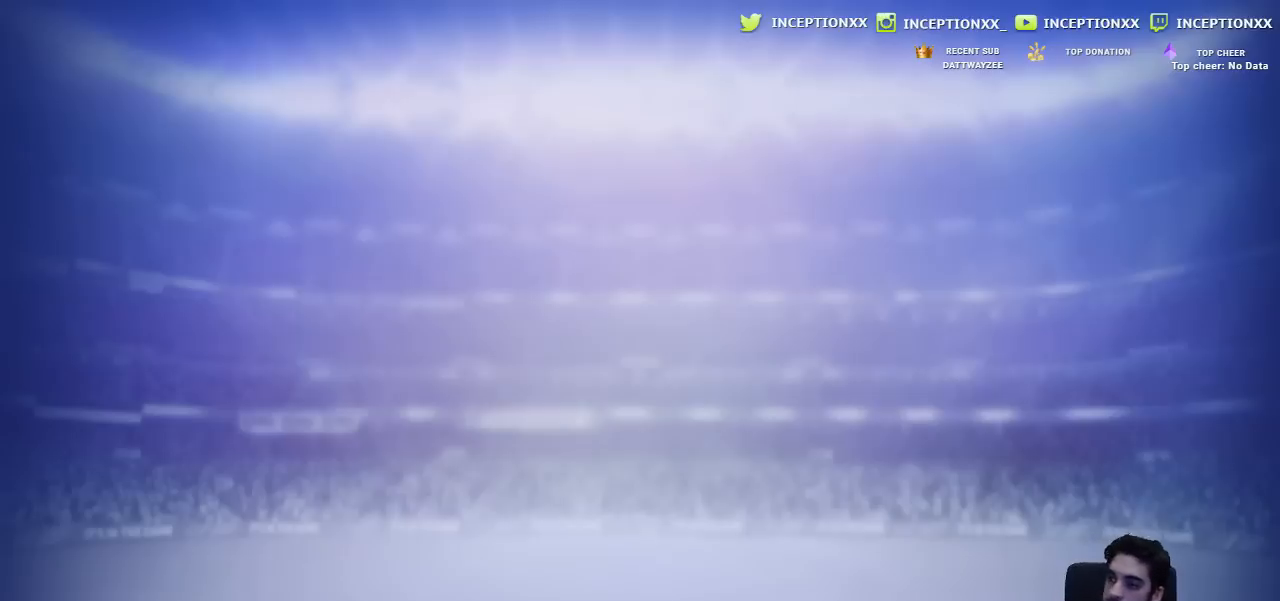
{"buttons": [], "left_stick": "center", "right_stick": "center", "events": []}
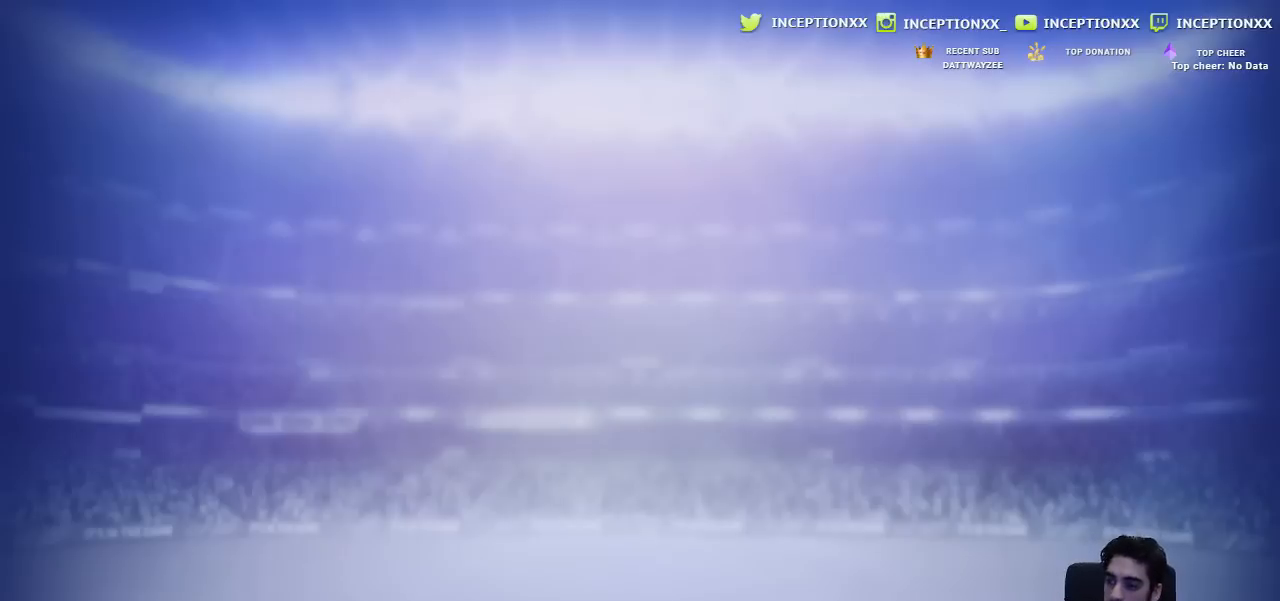
{"buttons": [], "left_stick": "center", "right_stick": "center", "events": []}